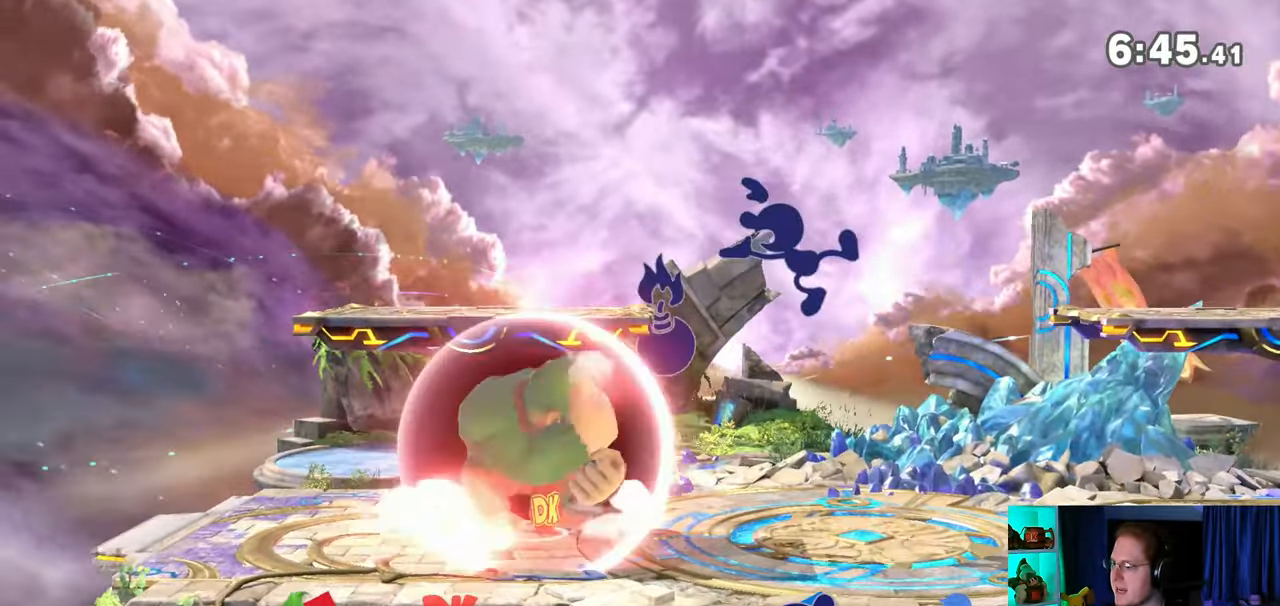
Gameplay with a controller (Nintendo layout); each line is a JSON object with the inputs held at the frame after it. "events" lists button and stick changes between this image and that frame as [ms after this image, input, new state], when the widget could be followed in between. Not read: L3 R3.
{"buttons": ["Y", "R1"], "left_stick": "up-left", "right_stick": "center", "events": [[167, "Y", "down"], [383, "left_stick", "up-left"]]}
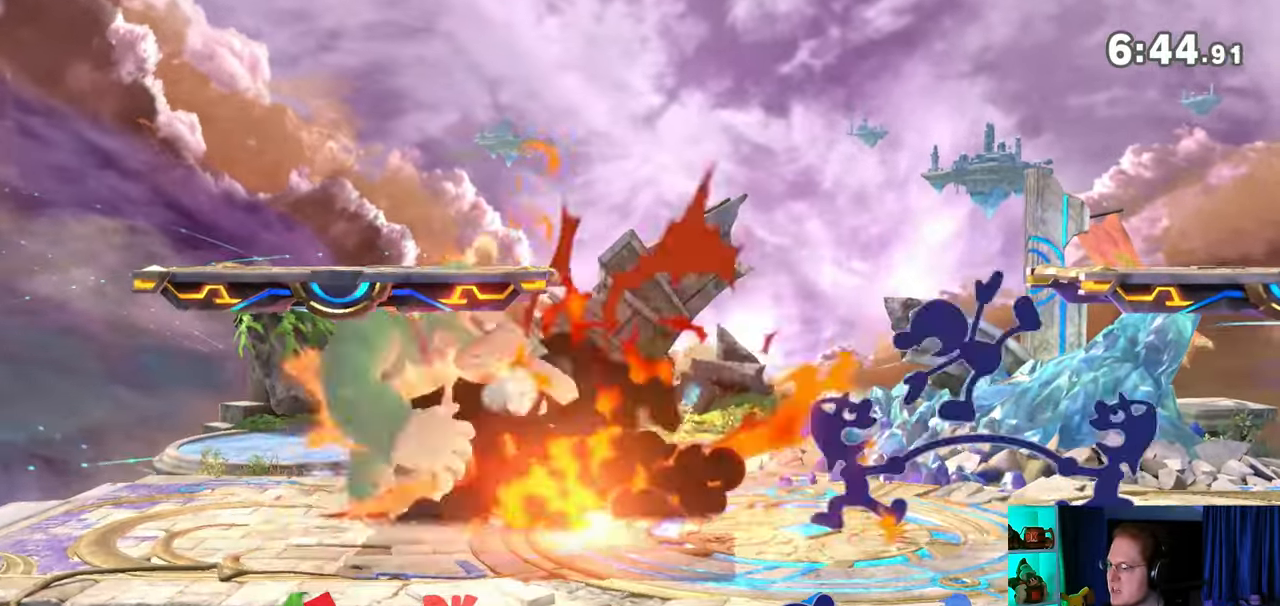
{"buttons": [], "left_stick": "center", "right_stick": "center", "events": [[100, "Y", "up"], [233, "R1", "up"], [250, "left_stick", "down-left"], [467, "left_stick", "center"]]}
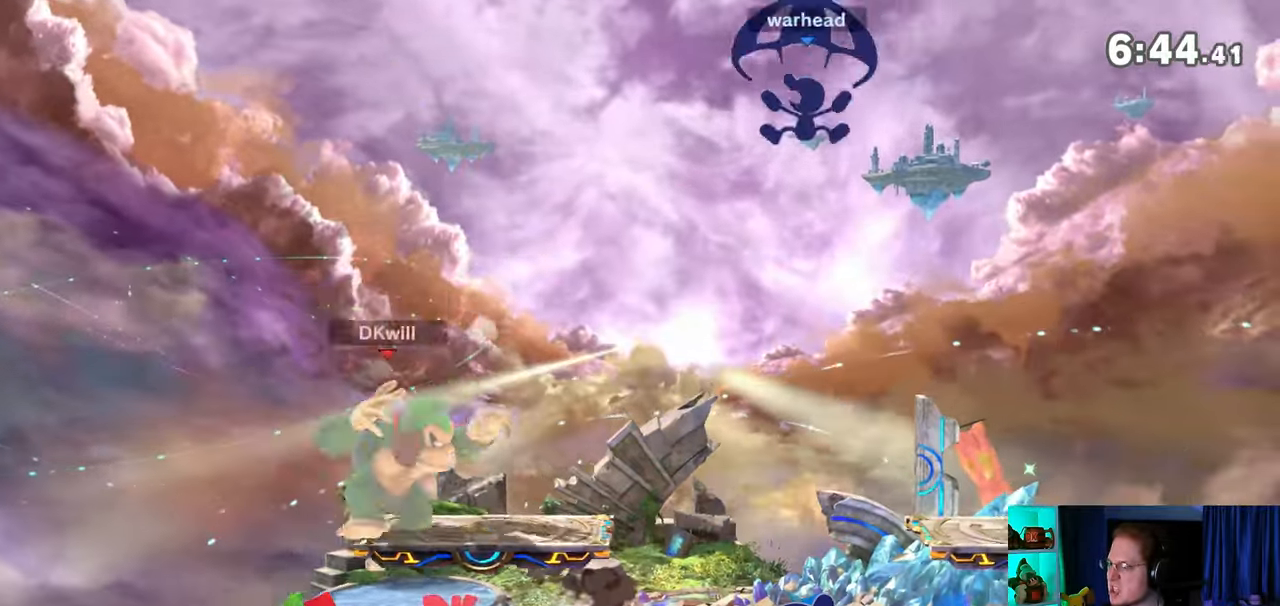
{"buttons": [], "left_stick": "center", "right_stick": "center", "events": []}
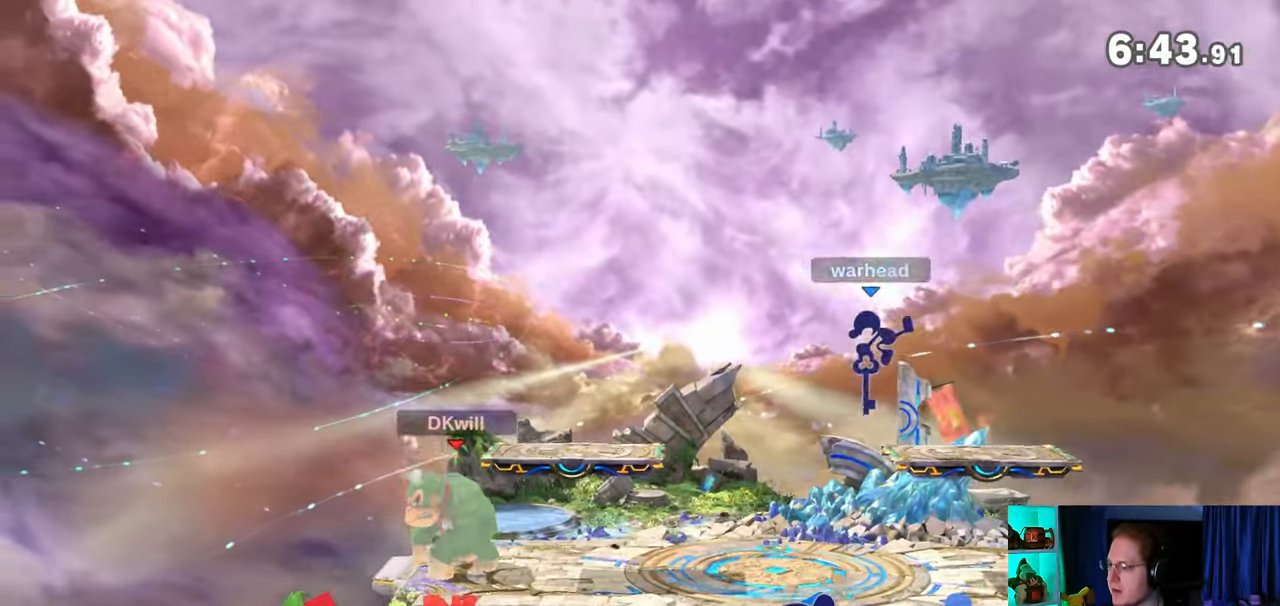
{"buttons": [], "left_stick": "right", "right_stick": "center", "events": [[283, "left_stick", "right"]]}
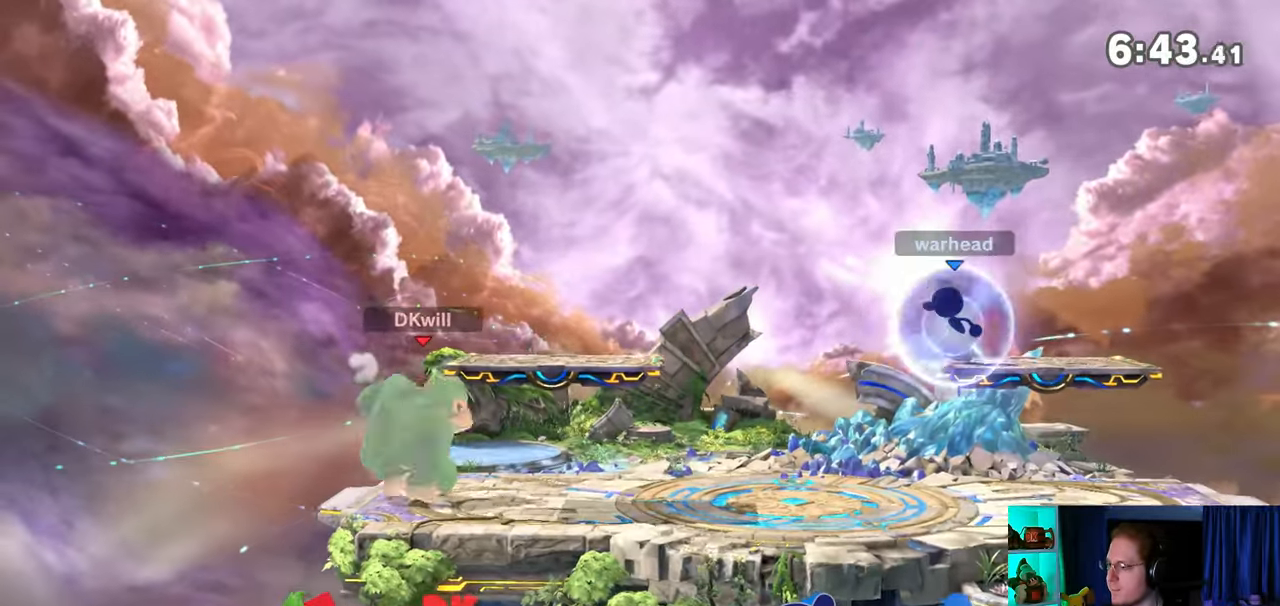
{"buttons": [], "left_stick": "down", "right_stick": "center", "events": [[17, "Y", "down"], [17, "left_stick", "center"], [67, "Y", "up"], [183, "left_stick", "right"], [317, "left_stick", "up-right"], [483, "left_stick", "down"]]}
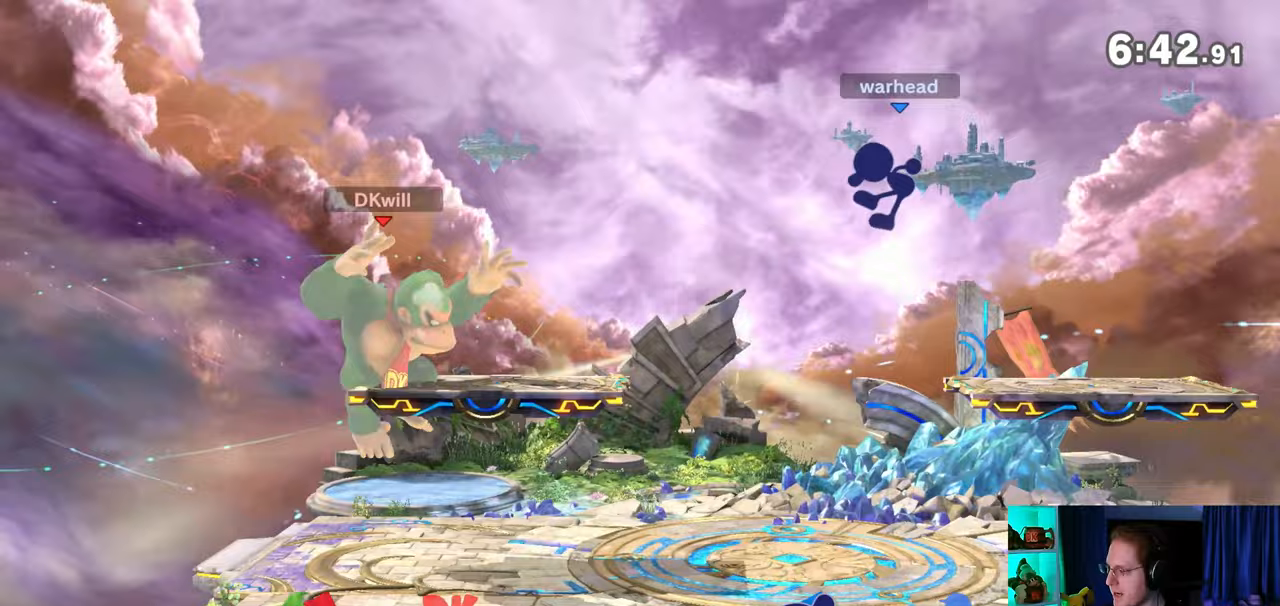
{"buttons": [], "left_stick": "center", "right_stick": "center", "events": [[100, "left_stick", "center"], [183, "left_stick", "left"], [283, "left_stick", "center"]]}
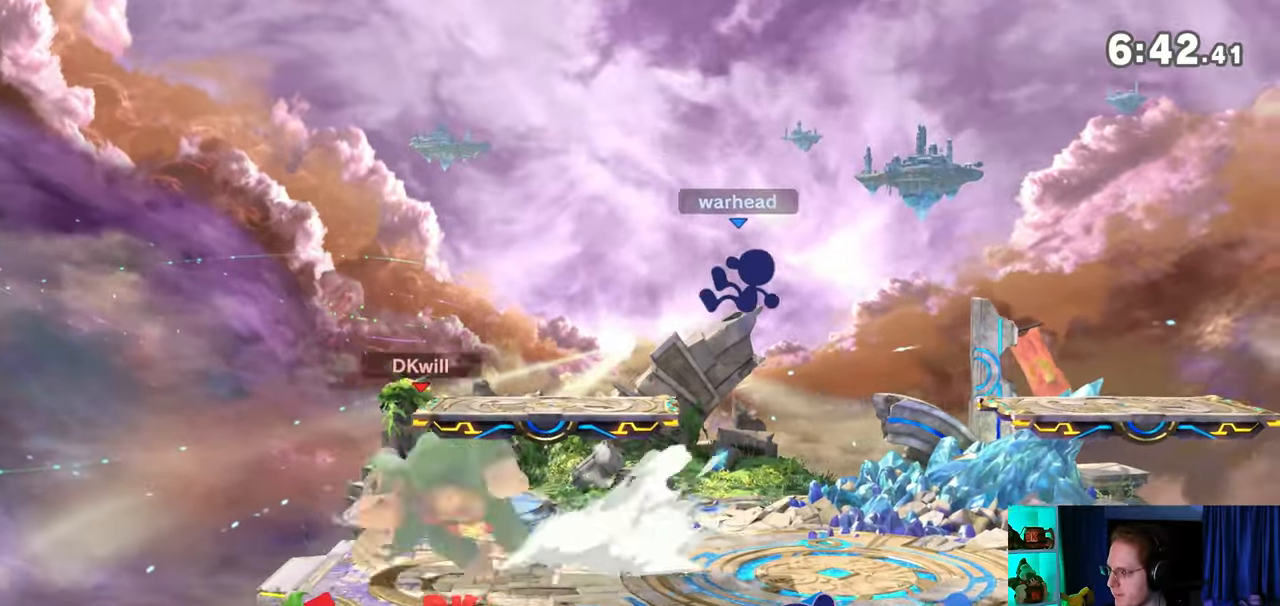
{"buttons": [], "left_stick": "right", "right_stick": "center", "events": [[200, "left_stick", "right"]]}
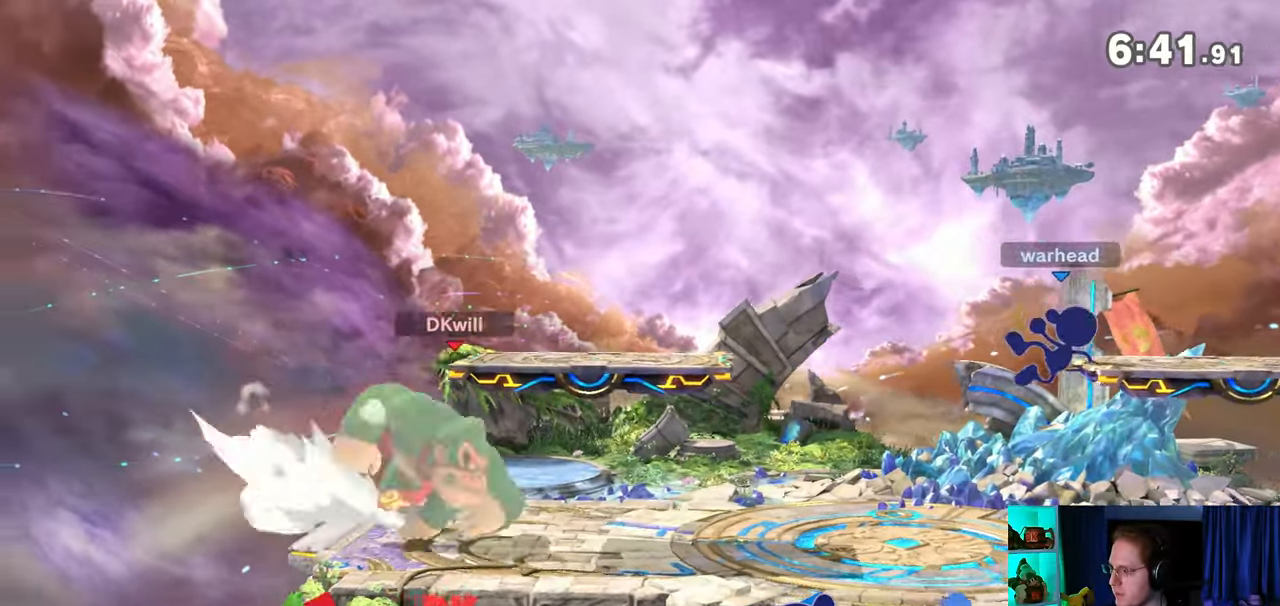
{"buttons": [], "left_stick": "down-left", "right_stick": "center", "events": [[133, "Y", "down"], [133, "left_stick", "left"], [200, "Y", "up"], [483, "left_stick", "down-left"]]}
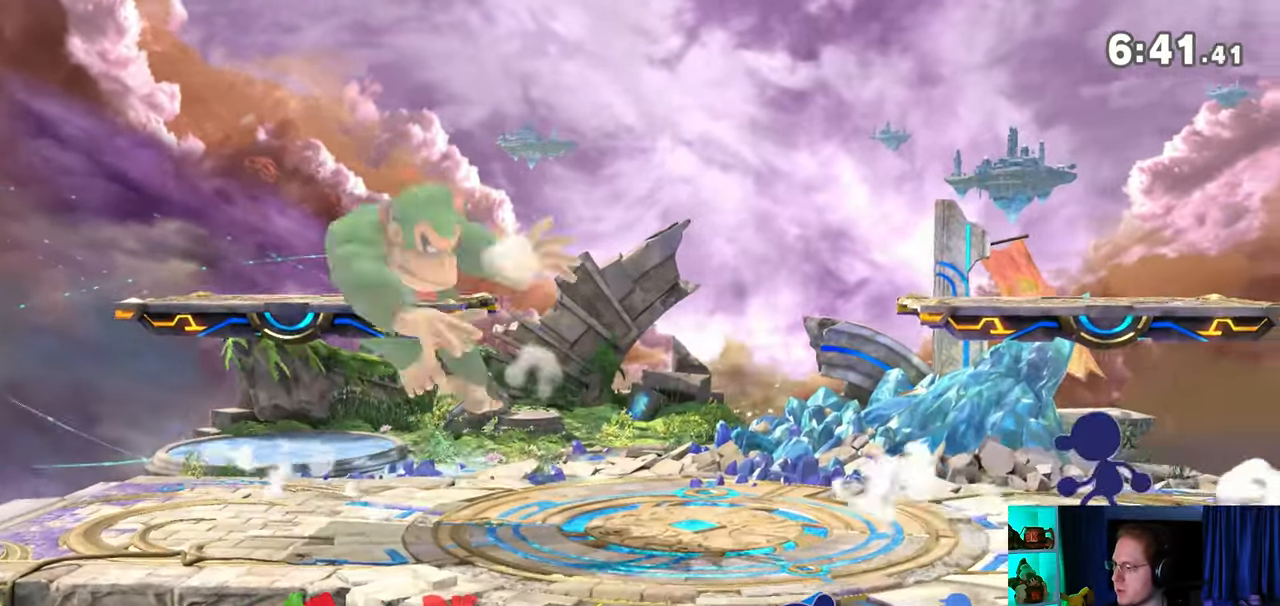
{"buttons": [], "left_stick": "right", "right_stick": "center", "events": [[167, "left_stick", "center"], [250, "left_stick", "left"], [483, "left_stick", "right"]]}
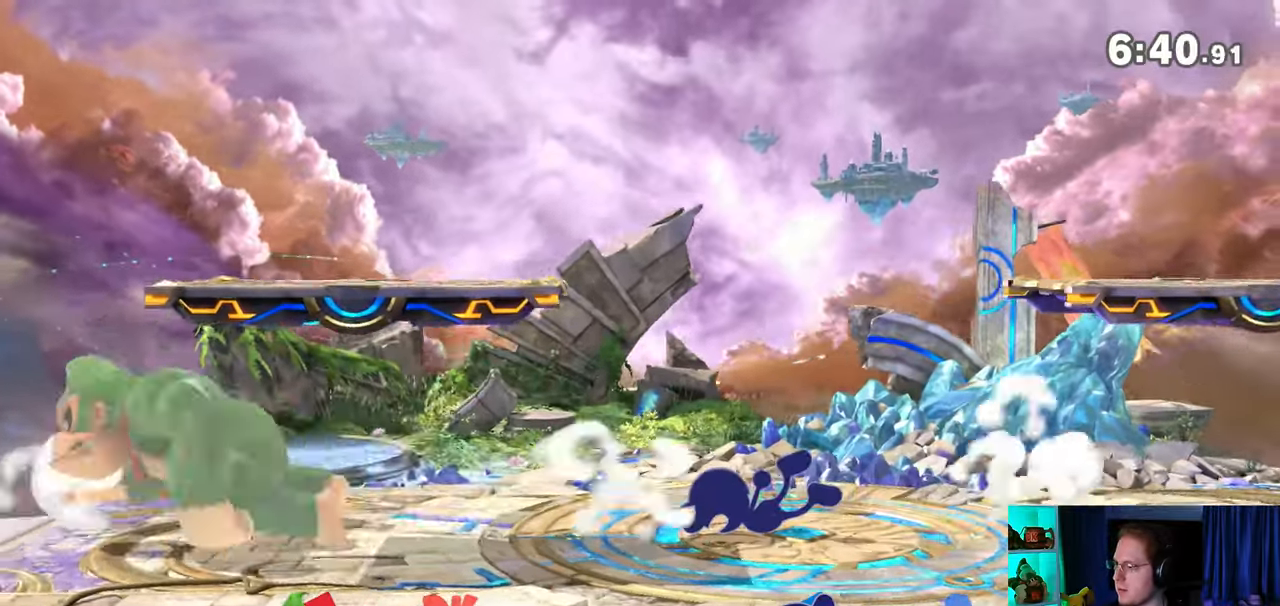
{"buttons": [], "left_stick": "right", "right_stick": "center", "events": [[283, "A", "down"], [383, "A", "up"], [417, "A", "down"], [433, "A", "up"]]}
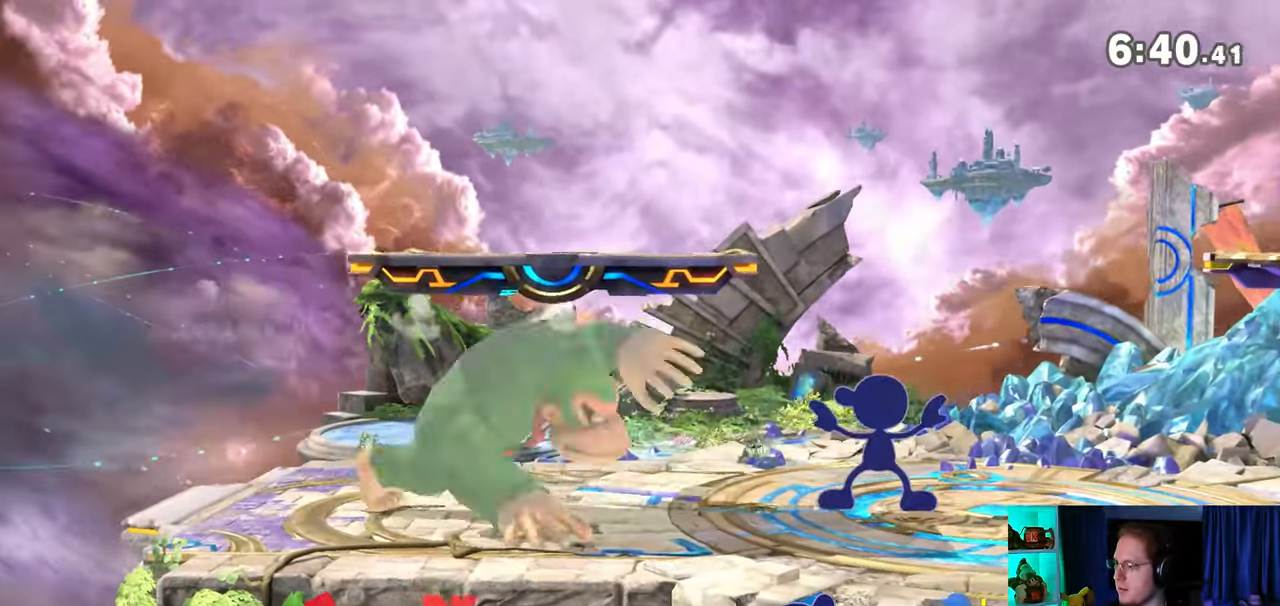
{"buttons": [], "left_stick": "right", "right_stick": "center", "events": [[17, "A", "down"], [233, "A", "up"]]}
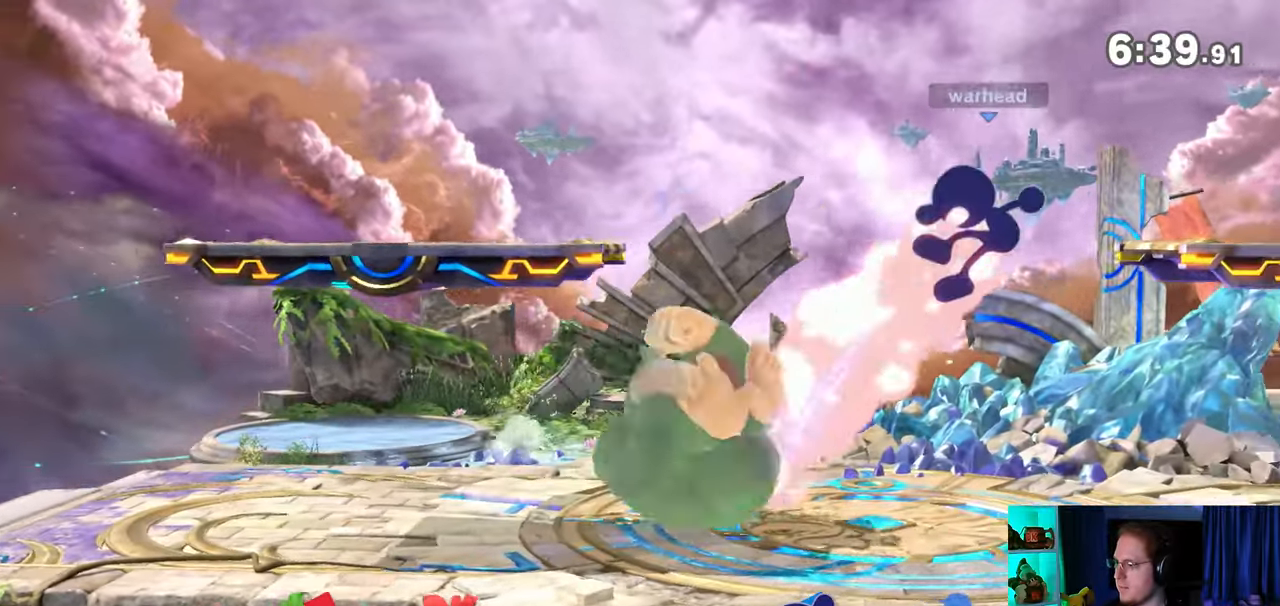
{"buttons": ["Y"], "left_stick": "up-right", "right_stick": "center", "events": [[67, "left_stick", "center"], [167, "left_stick", "right"], [233, "Y", "down"], [233, "left_stick", "center"], [267, "A", "down"], [267, "Y", "up"], [283, "A", "up"], [383, "Y", "down"], [450, "left_stick", "up-right"]]}
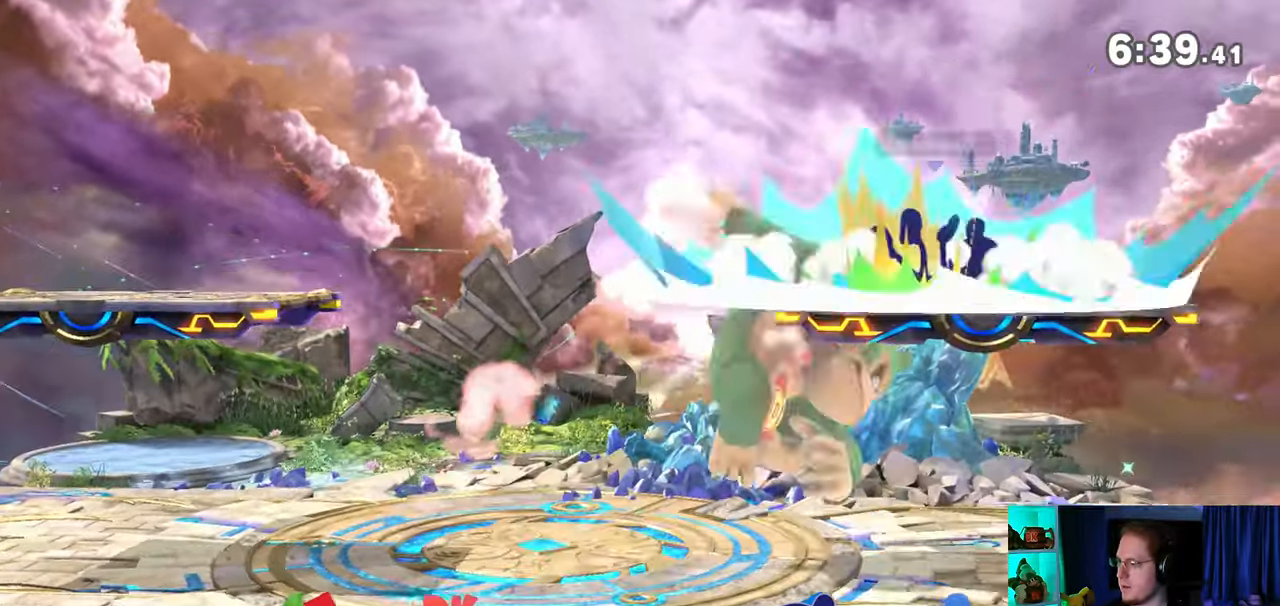
{"buttons": [], "left_stick": "down-right", "right_stick": "center", "events": [[200, "Y", "up"], [283, "left_stick", "down"], [417, "left_stick", "center"], [483, "left_stick", "down-right"]]}
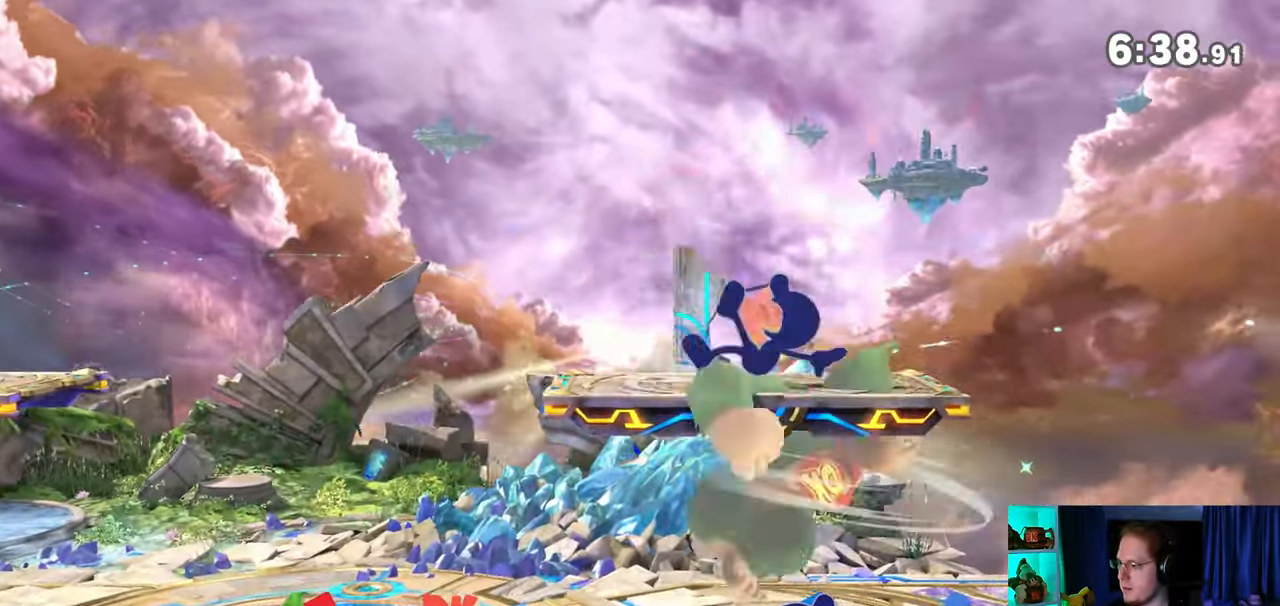
{"buttons": ["Y"], "left_stick": "up-left", "right_stick": "center", "events": [[17, "Y", "down"], [33, "left_stick", "up-right"], [67, "A", "down"], [67, "Y", "up"], [100, "A", "up"], [100, "left_stick", "up-left"], [183, "Y", "down"], [183, "left_stick", "left"], [417, "left_stick", "up-left"]]}
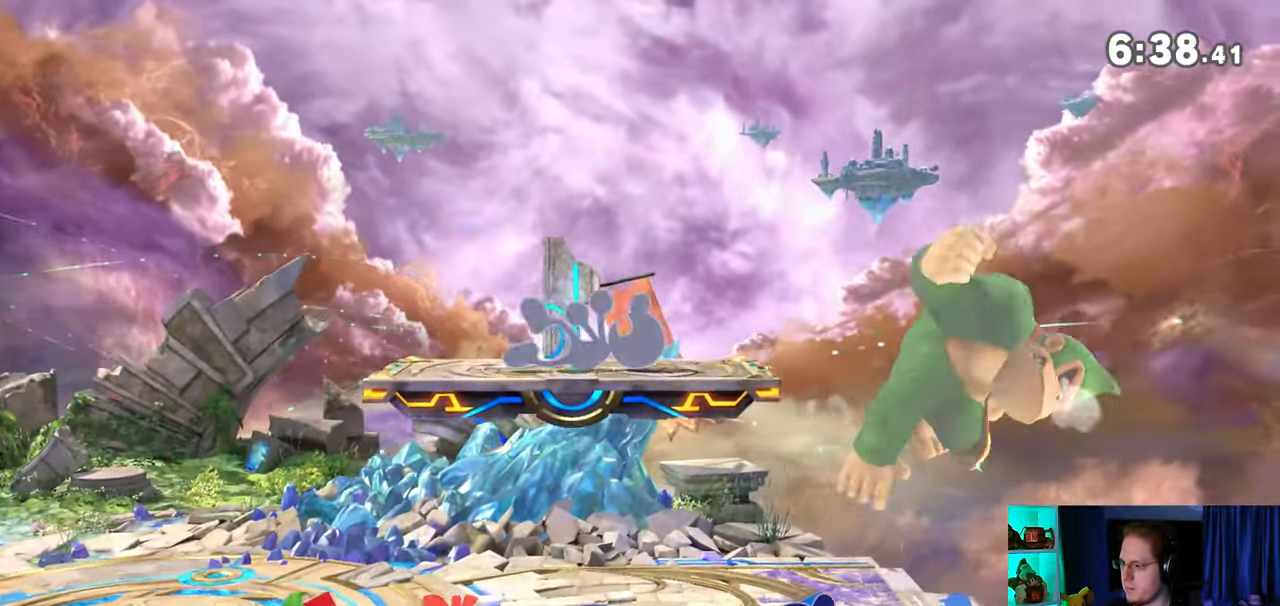
{"buttons": [], "left_stick": "left", "right_stick": "center", "events": [[17, "Y", "up"], [67, "left_stick", "down"], [167, "left_stick", "center"], [217, "Y", "down"], [217, "left_stick", "left"], [283, "A", "down"], [317, "Y", "up"], [350, "A", "up"]]}
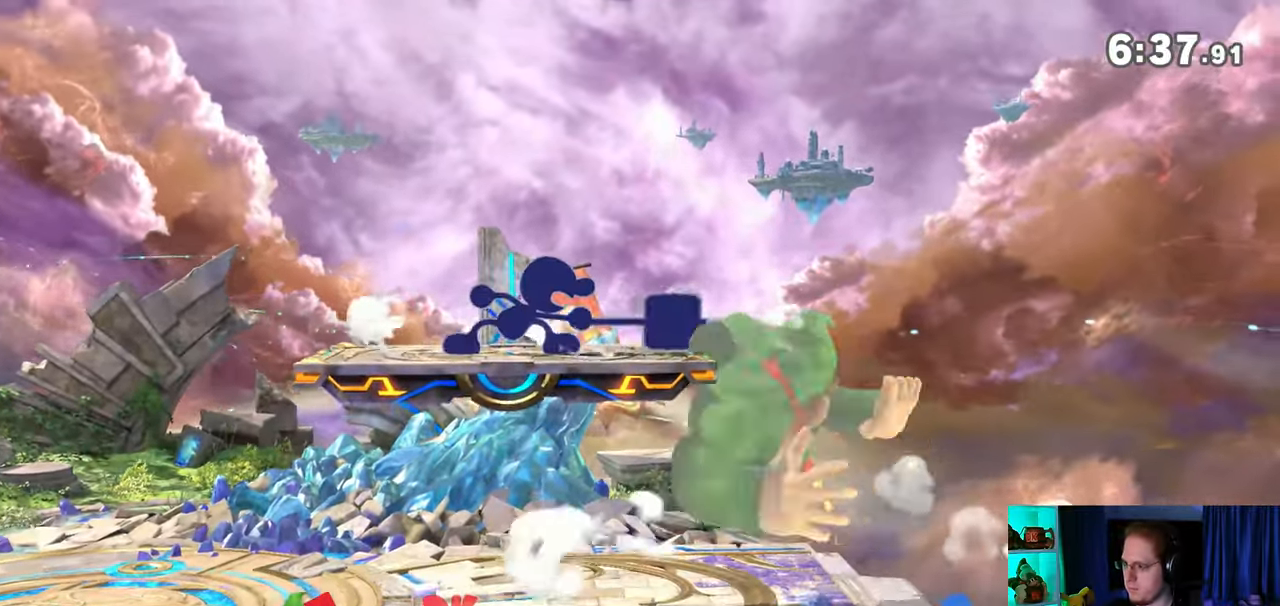
{"buttons": [], "left_stick": "left", "right_stick": "center", "events": []}
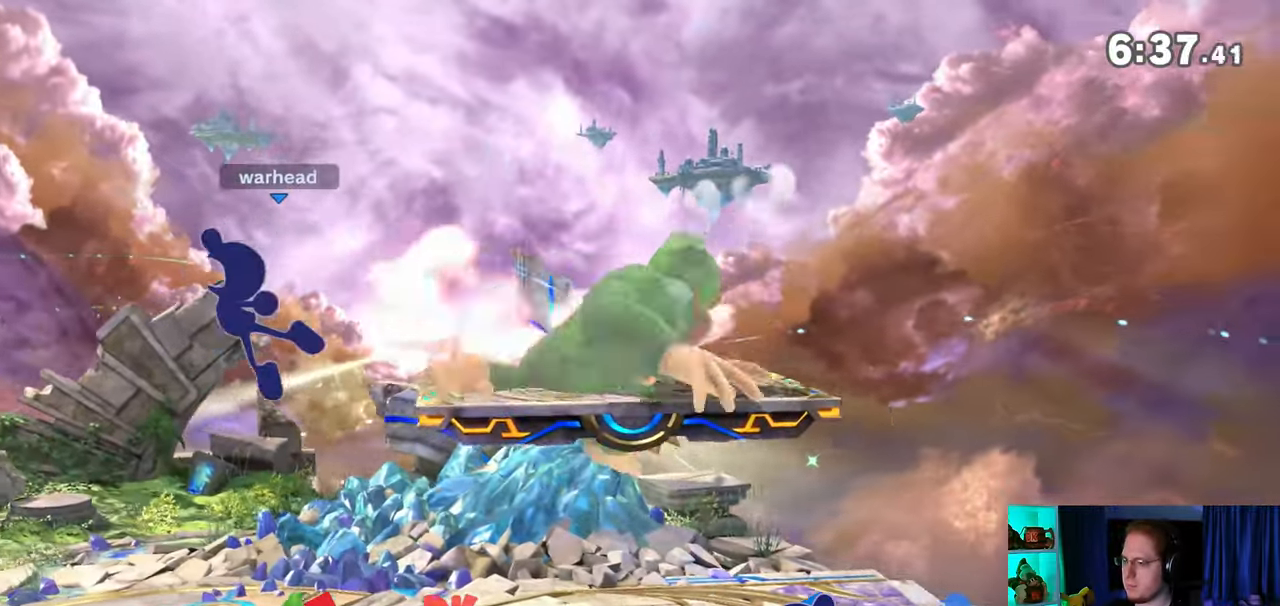
{"buttons": [], "left_stick": "right", "right_stick": "center", "events": [[133, "A", "down"], [133, "Y", "down"], [167, "Y", "up"], [200, "A", "up"], [283, "Y", "down"], [283, "left_stick", "right"], [483, "Y", "up"]]}
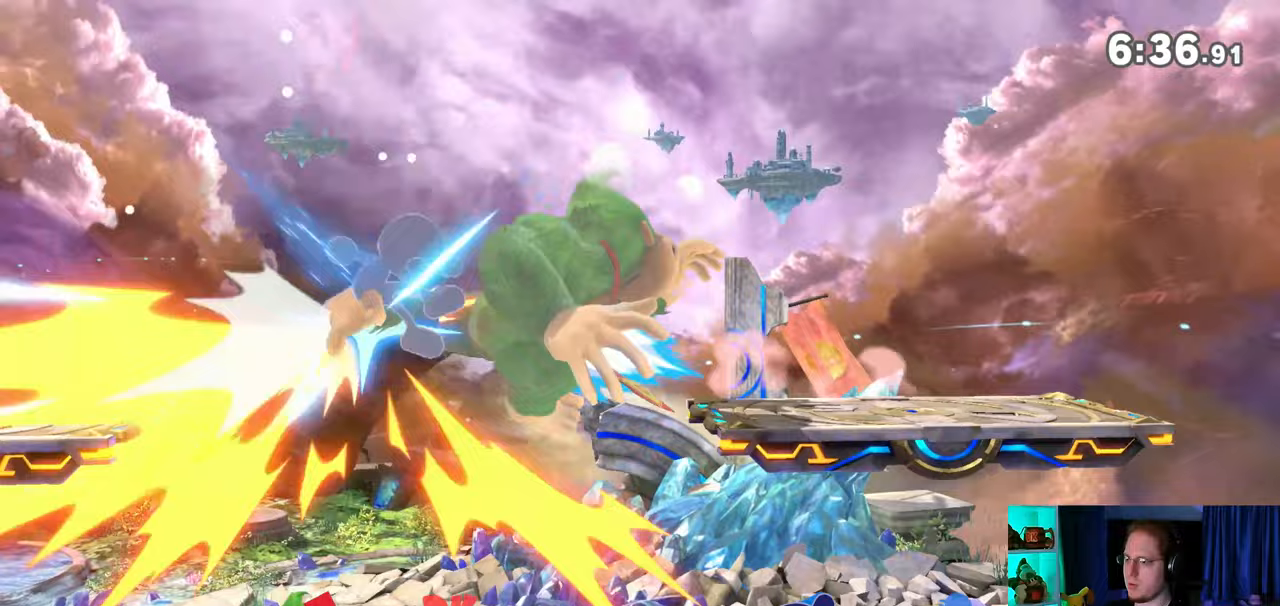
{"buttons": [], "left_stick": "down", "right_stick": "center", "events": [[17, "left_stick", "center"], [167, "left_stick", "up-left"], [317, "left_stick", "down"]]}
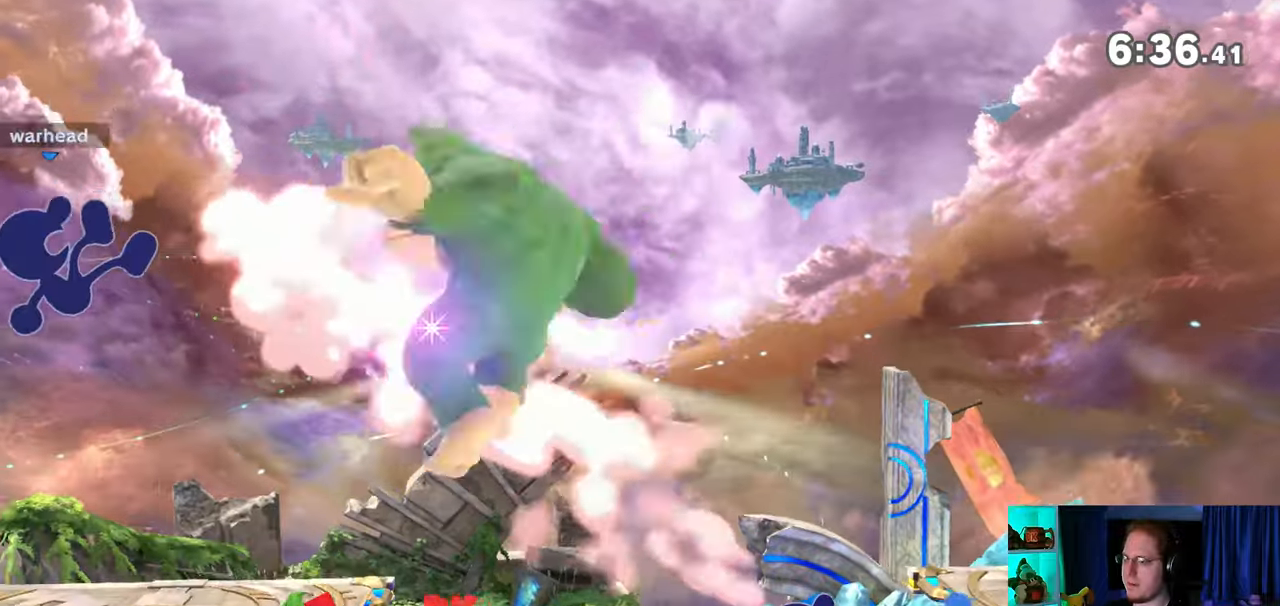
{"buttons": ["Y"], "left_stick": "left", "right_stick": "center", "events": [[17, "left_stick", "center"], [167, "Y", "down"], [183, "left_stick", "left"], [233, "A", "down"], [233, "Y", "up"], [317, "A", "up"], [467, "Y", "down"]]}
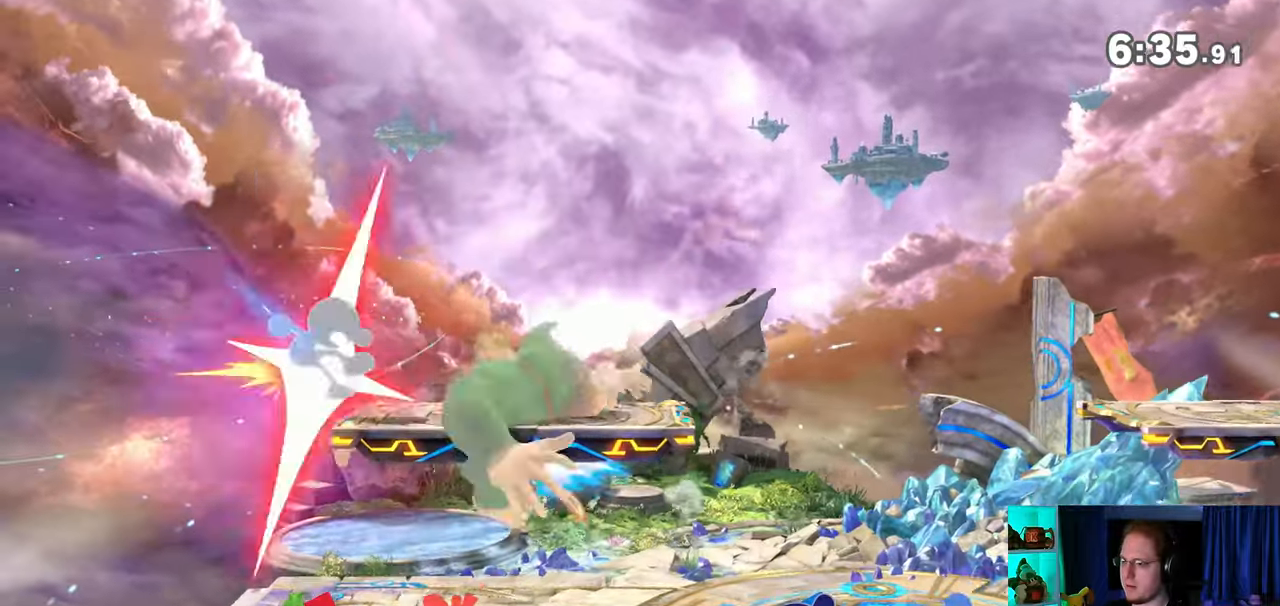
{"buttons": [], "left_stick": "center", "right_stick": "center", "events": [[133, "Y", "up"], [317, "left_stick", "down-left"], [483, "left_stick", "center"]]}
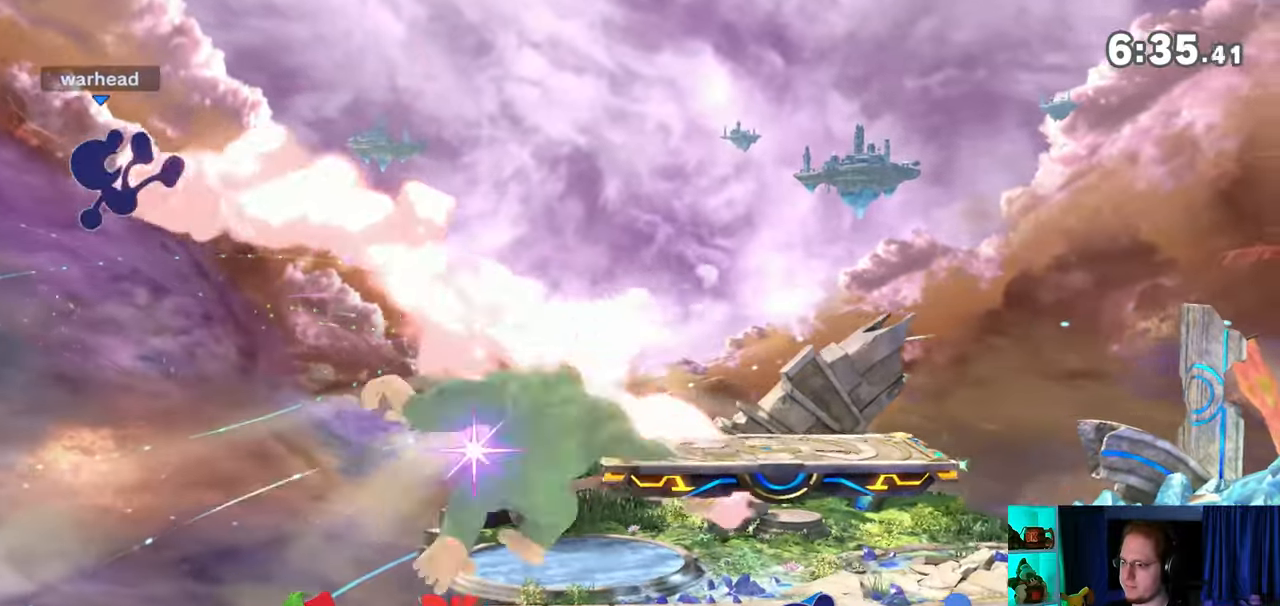
{"buttons": ["L1"], "left_stick": "right", "right_stick": "center", "events": [[17, "Y", "down"], [17, "left_stick", "left"], [233, "Y", "up"], [317, "left_stick", "center"], [450, "left_stick", "right"], [500, "L1", "down"]]}
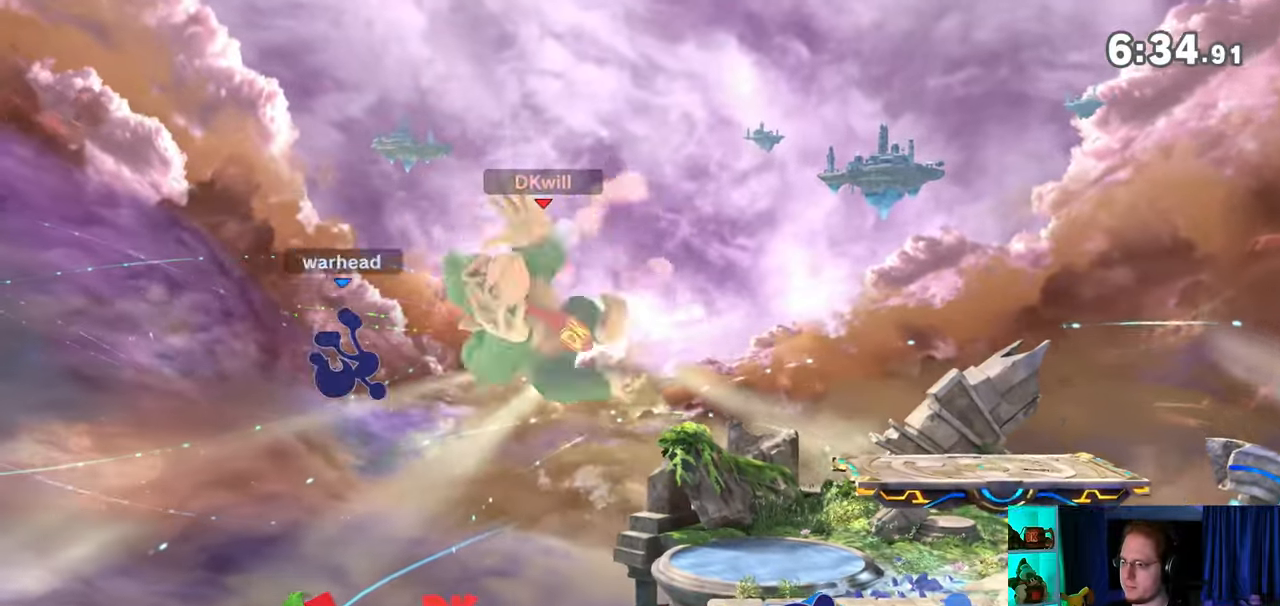
{"buttons": [], "left_stick": "right", "right_stick": "center", "events": [[67, "L1", "up"]]}
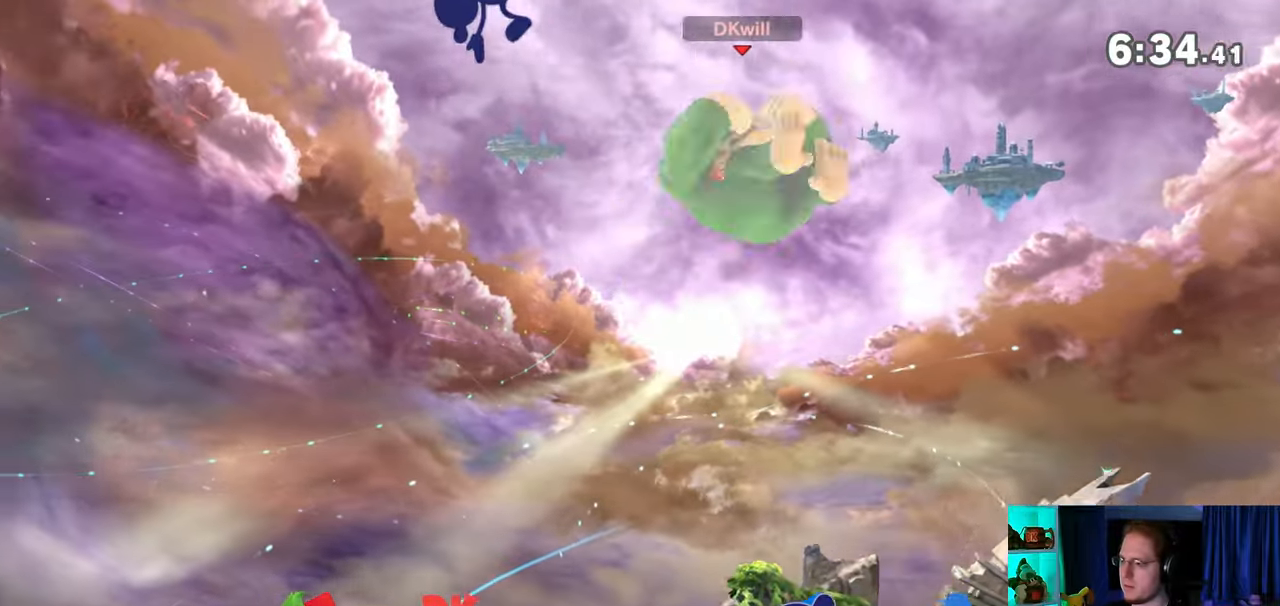
{"buttons": [], "left_stick": "down", "right_stick": "center", "events": [[133, "left_stick", "down-right"], [450, "left_stick", "down"]]}
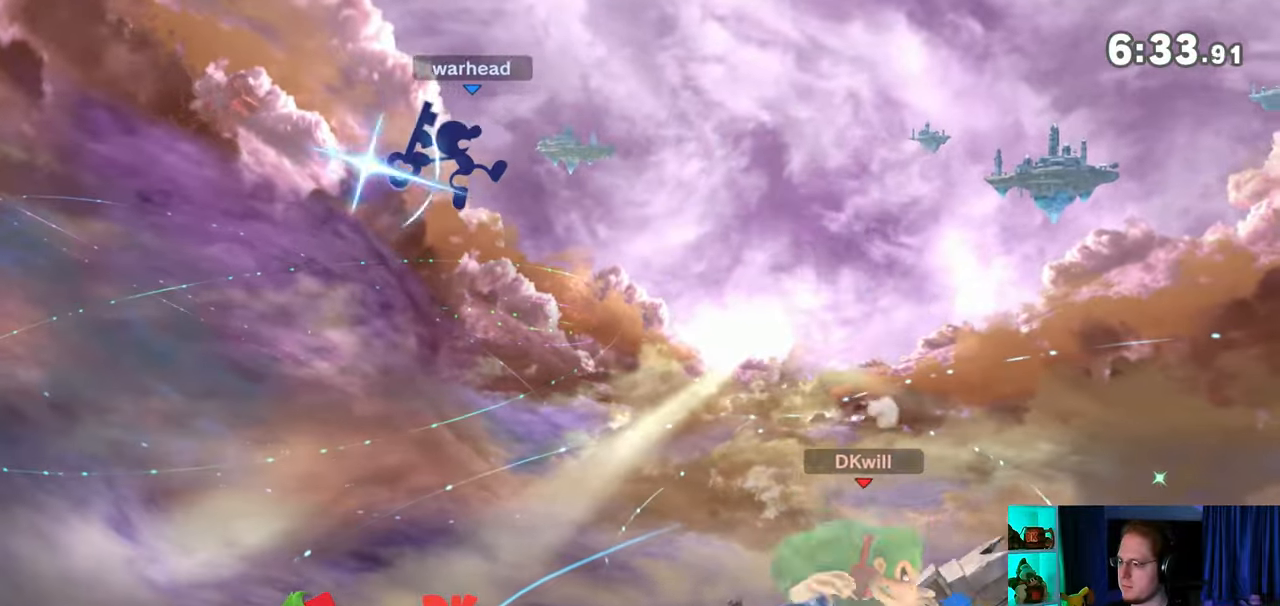
{"buttons": [], "left_stick": "center", "right_stick": "center", "events": [[100, "left_stick", "center"], [267, "left_stick", "right"], [417, "left_stick", "center"]]}
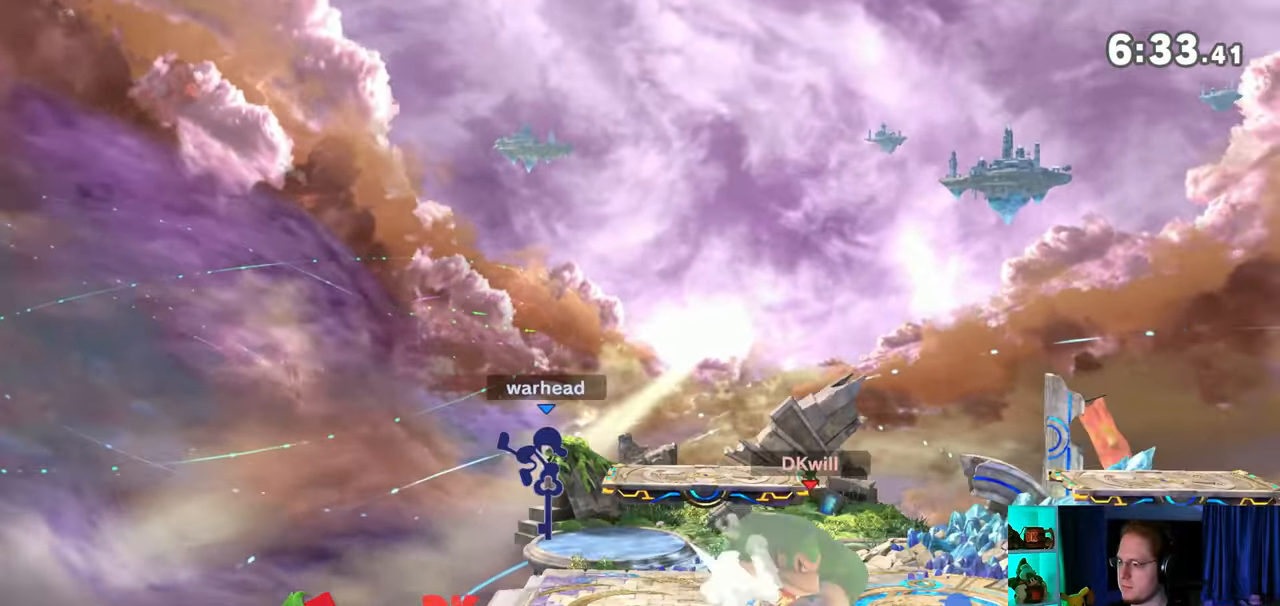
{"buttons": [], "left_stick": "down", "right_stick": "center", "events": [[17, "left_stick", "left"], [200, "left_stick", "down"], [233, "B", "down"], [317, "B", "up"]]}
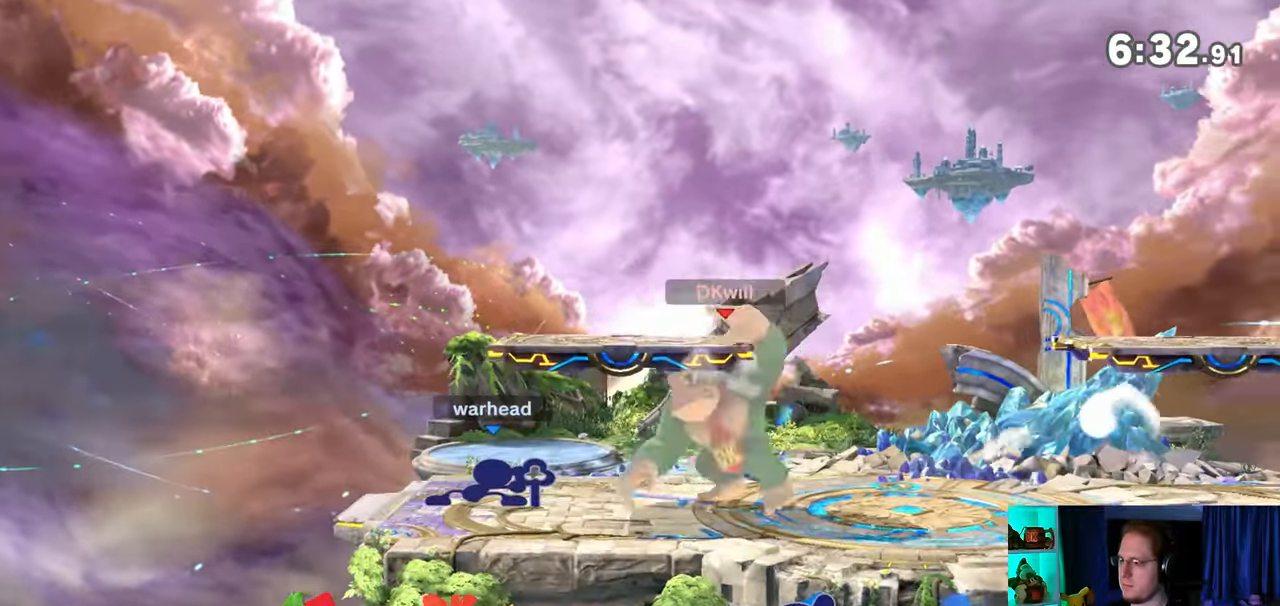
{"buttons": [], "left_stick": "center", "right_stick": "center", "events": [[100, "Y", "down"], [417, "Y", "up"], [483, "left_stick", "center"]]}
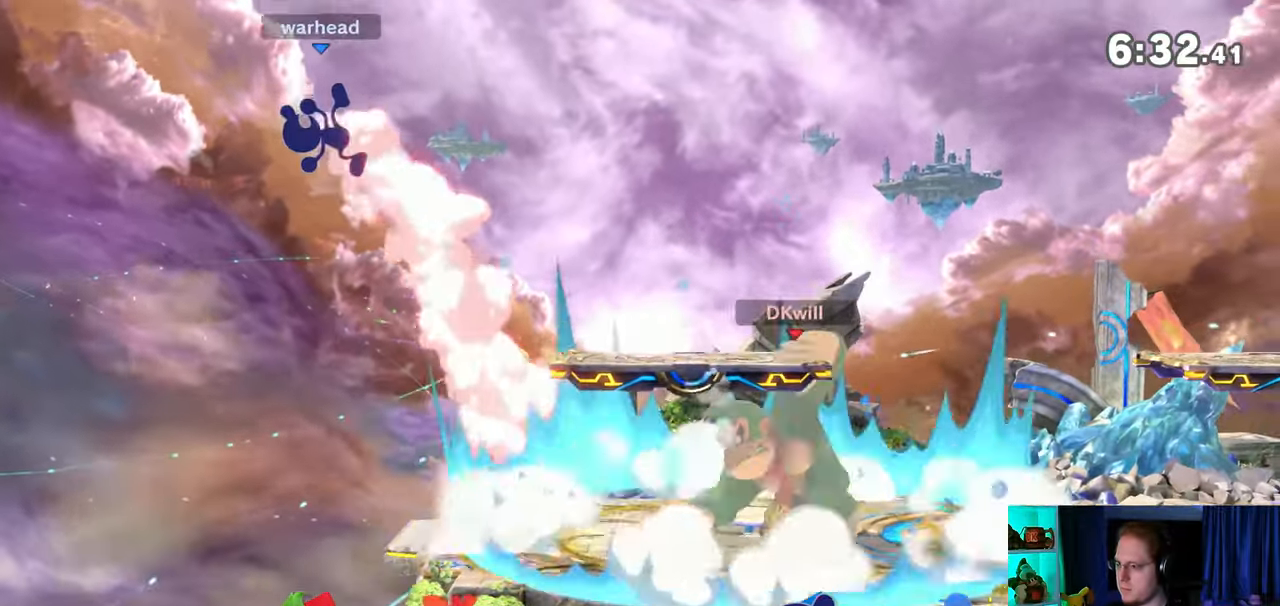
{"buttons": [], "left_stick": "center", "right_stick": "center", "events": [[100, "left_stick", "left"], [350, "left_stick", "center"]]}
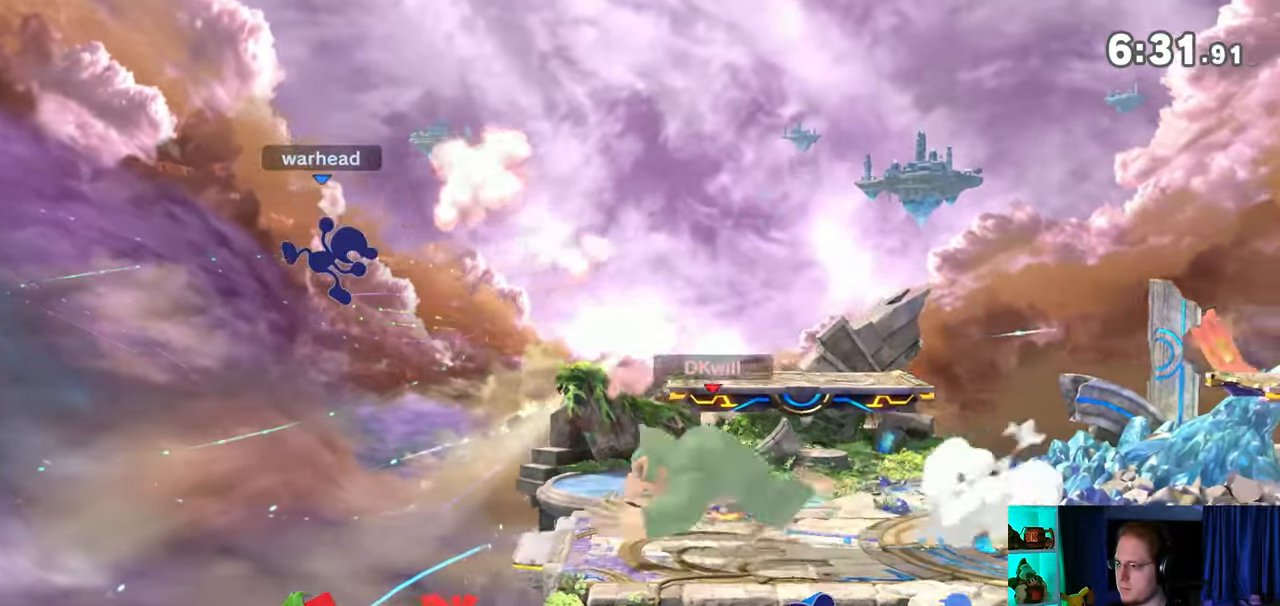
{"buttons": [], "left_stick": "center", "right_stick": "center", "events": [[67, "left_stick", "right"], [233, "left_stick", "center"]]}
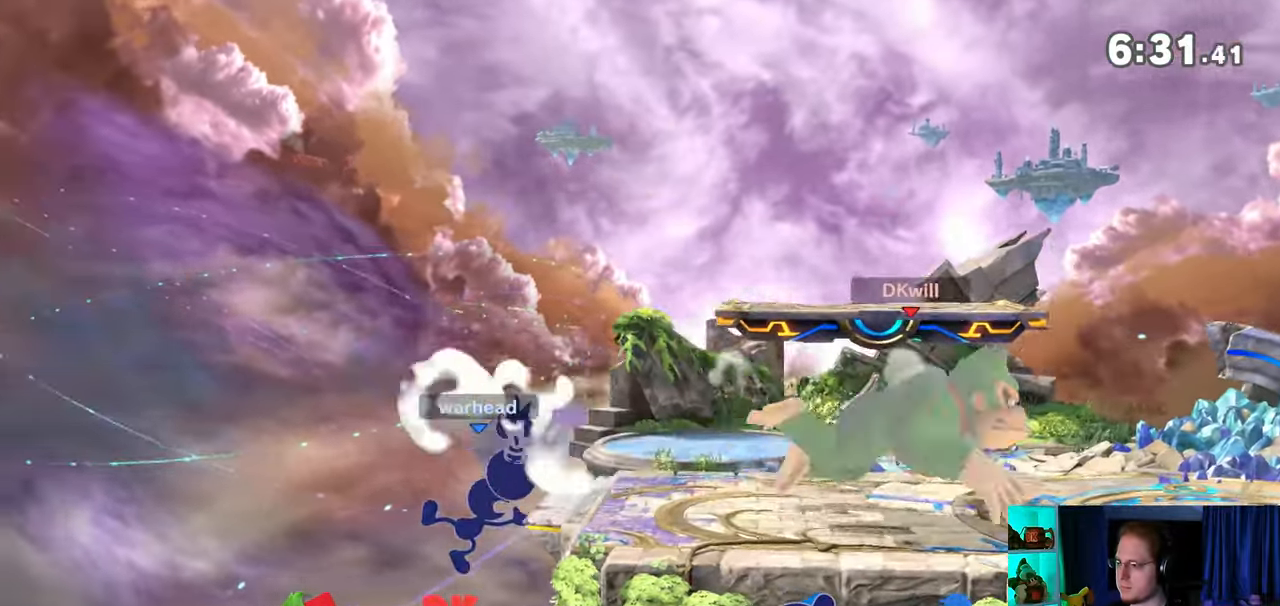
{"buttons": [], "left_stick": "center", "right_stick": "center", "events": [[167, "left_stick", "left"], [283, "left_stick", "center"]]}
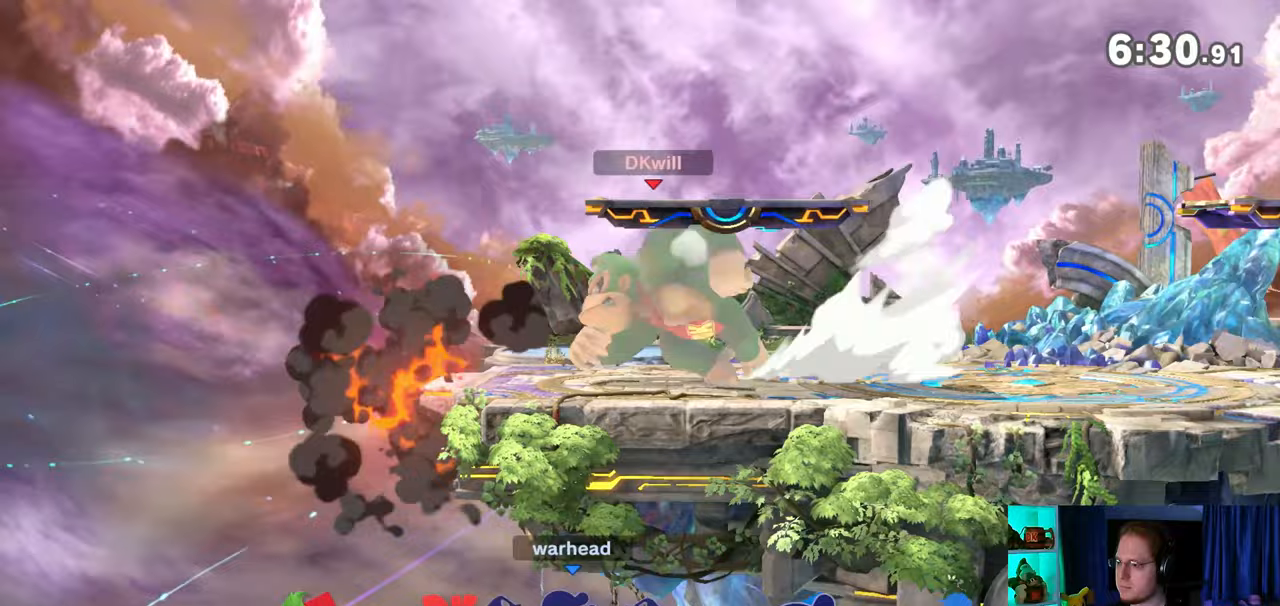
{"buttons": [], "left_stick": "left", "right_stick": "center", "events": [[133, "left_stick", "right"], [217, "left_stick", "center"], [283, "left_stick", "down-right"], [317, "B", "down"], [350, "left_stick", "down-left"], [383, "B", "up"], [483, "left_stick", "left"]]}